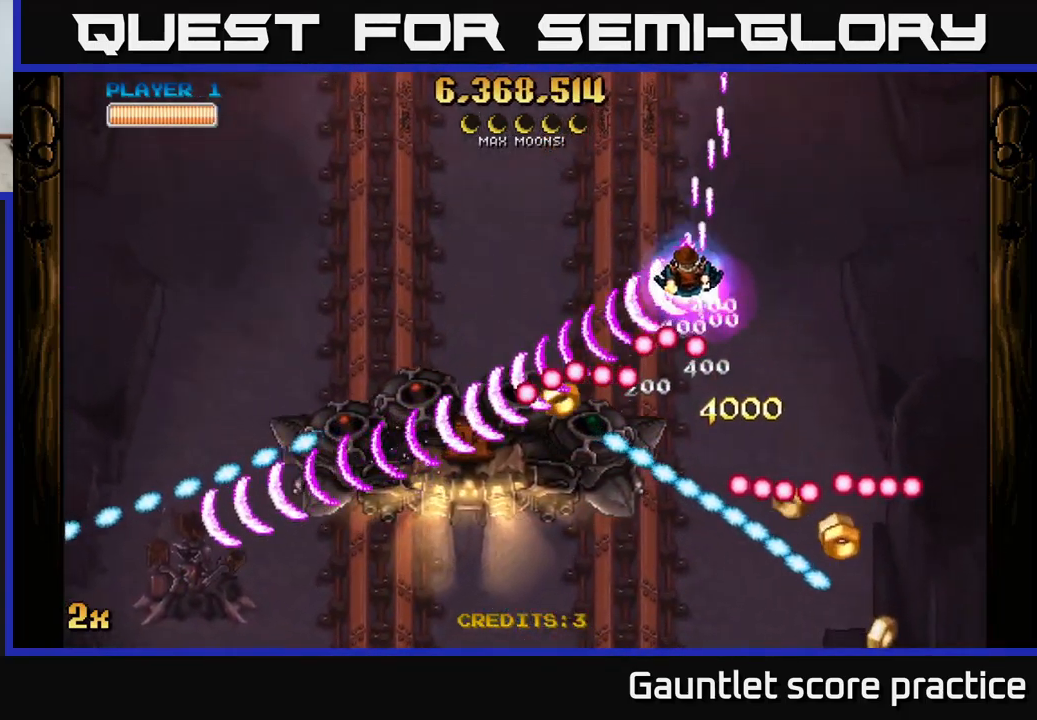
Gameplay with a controller (Xbox layout); each line is a JSON object with the inputs held at the frame after it. "events" lists button and stick changes between this image and that frame as [ms after this image, input, new state], when the widget could be followed in between. Not read: right_stick.
{"buttons": ["A"], "left_stick": "up-left", "events": [[200, "left_stick", "down-left"], [216, "X", "down"], [316, "X", "up"], [366, "left_stick", "down-right"], [450, "left_stick", "up-left"]]}
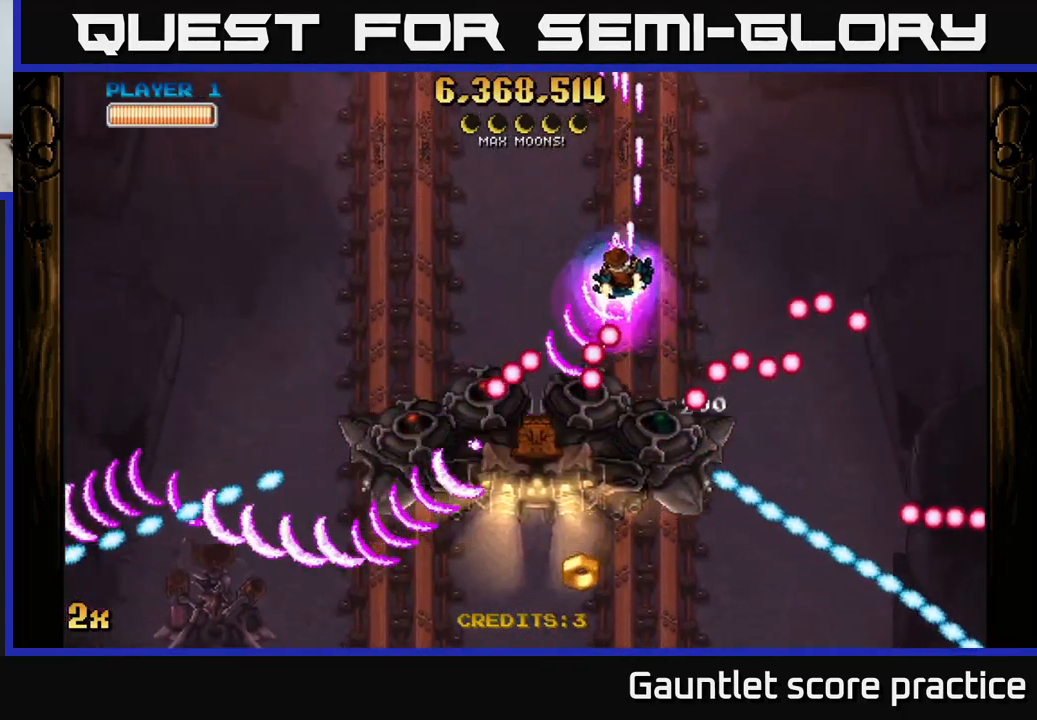
{"buttons": ["A"], "left_stick": "right", "events": [[33, "left_stick", "right"], [83, "left_stick", "up-right"], [433, "left_stick", "right"]]}
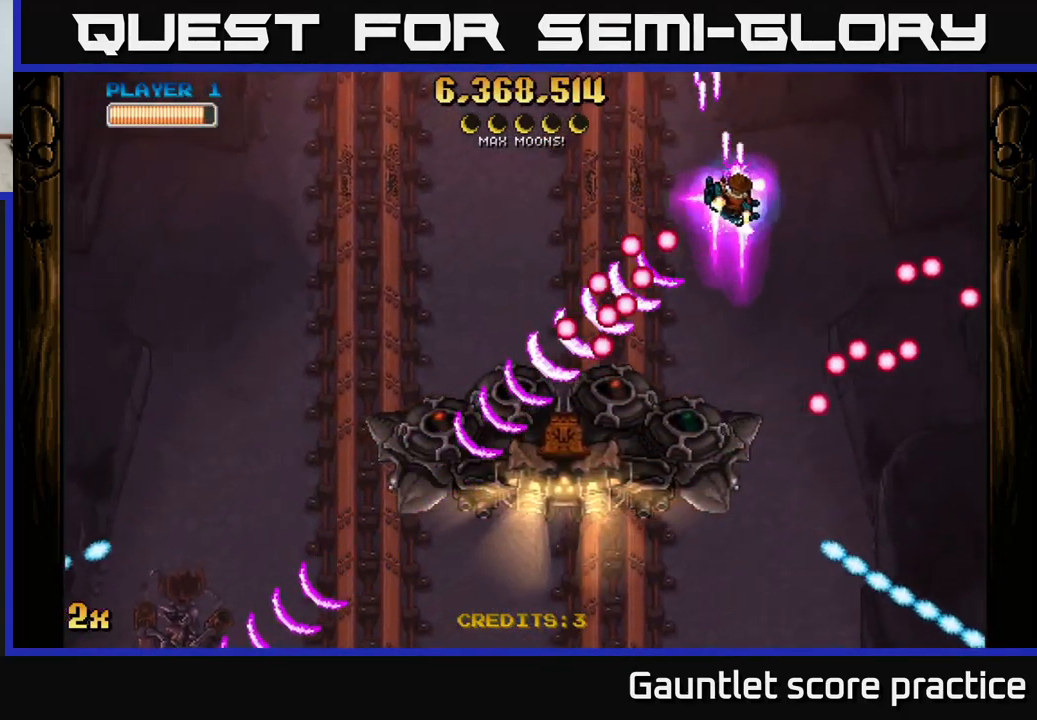
{"buttons": ["A"], "left_stick": "center", "events": [[383, "left_stick", "center"]]}
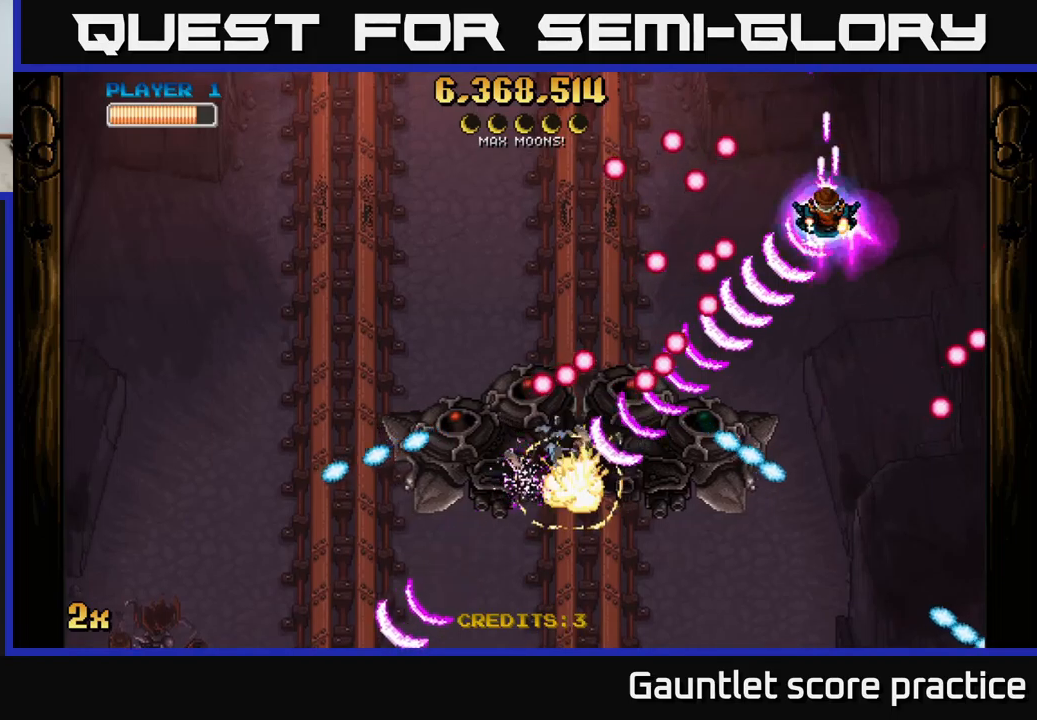
{"buttons": ["A"], "left_stick": "up-left", "events": [[33, "left_stick", "right"], [183, "left_stick", "up"], [283, "left_stick", "up-left"]]}
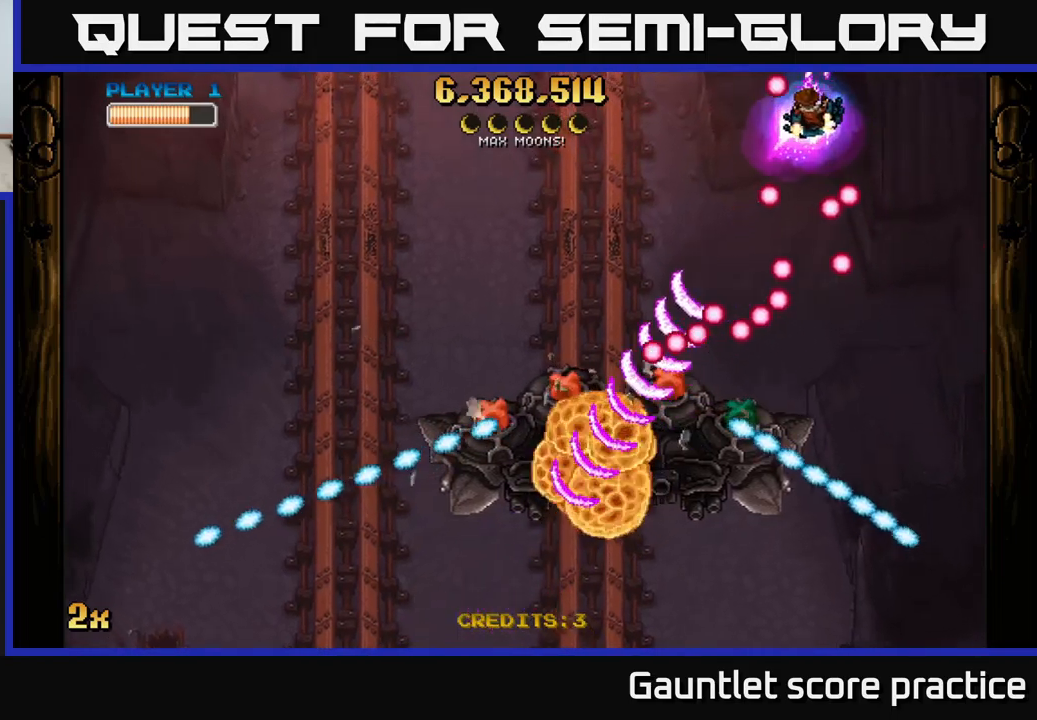
{"buttons": ["A"], "left_stick": "left", "events": [[17, "left_stick", "left"], [117, "left_stick", "down-left"], [233, "X", "down"], [233, "left_stick", "down"], [317, "X", "up"], [367, "left_stick", "left"]]}
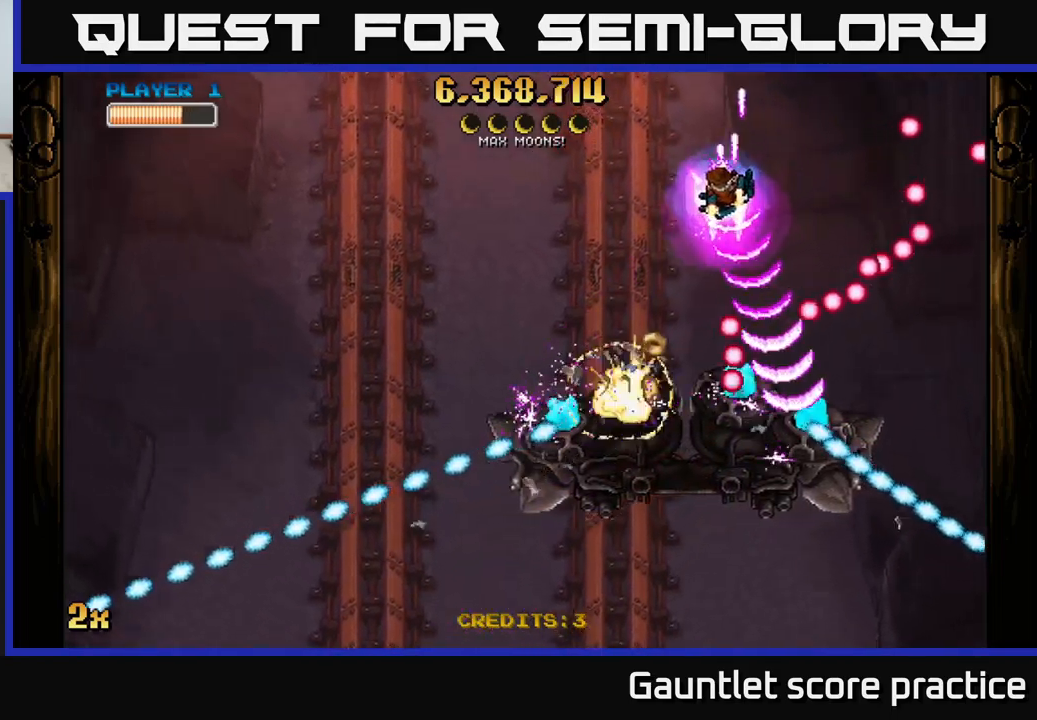
{"buttons": ["A"], "left_stick": "down-left", "events": [[400, "left_stick", "down-left"]]}
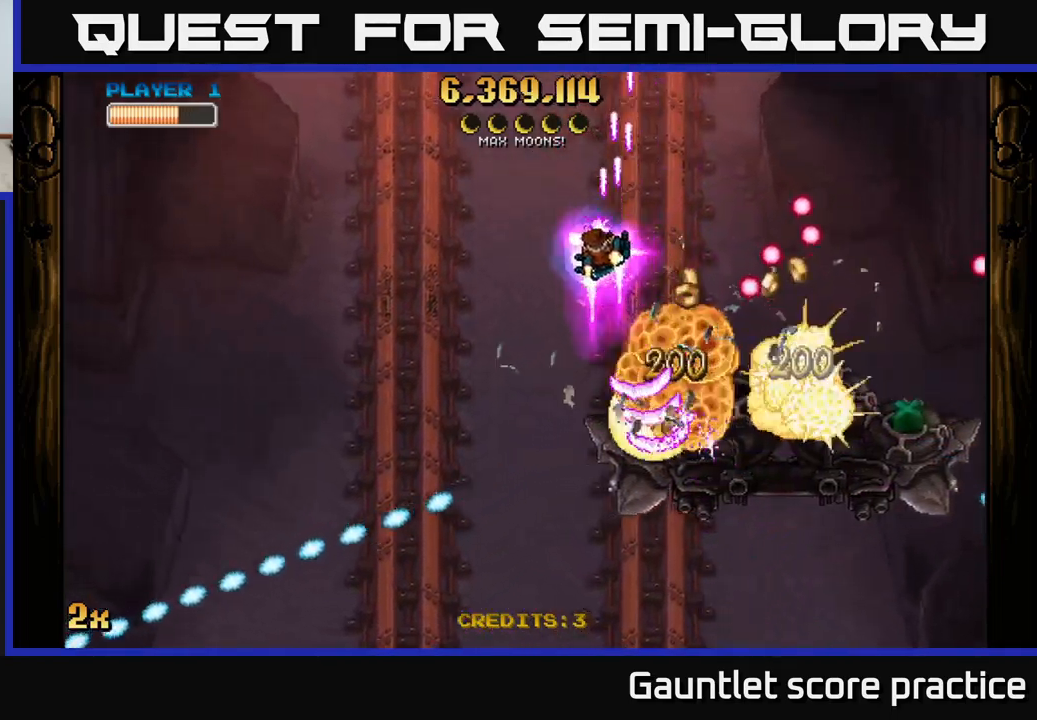
{"buttons": ["A"], "left_stick": "down-right", "events": [[250, "left_stick", "right"], [267, "X", "down"], [400, "X", "up"], [417, "left_stick", "down-right"]]}
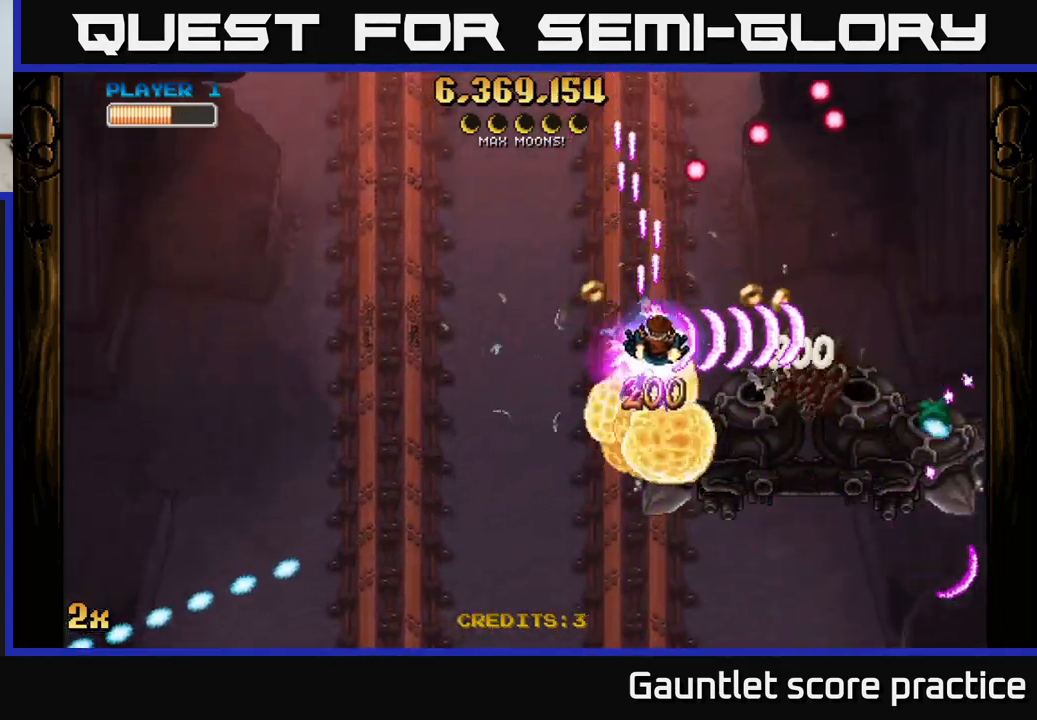
{"buttons": ["A"], "left_stick": "down-left", "events": [[200, "left_stick", "center"], [300, "left_stick", "down-left"]]}
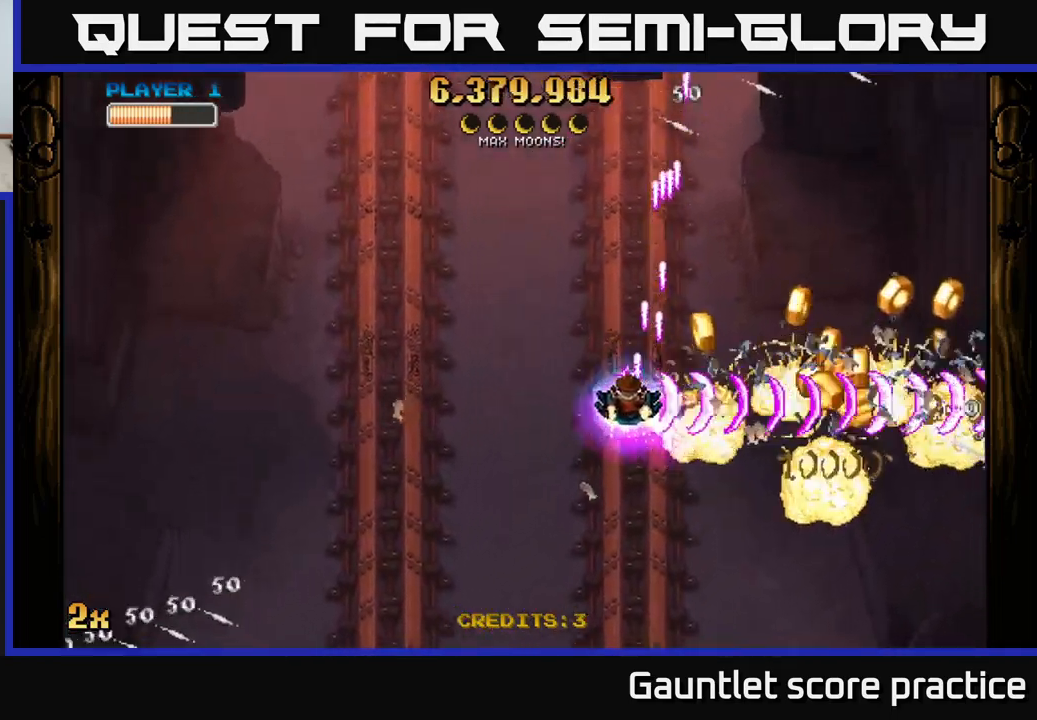
{"buttons": ["A"], "left_stick": "up", "events": [[83, "left_stick", "down-right"], [133, "left_stick", "right"], [333, "left_stick", "up-right"], [433, "left_stick", "up"]]}
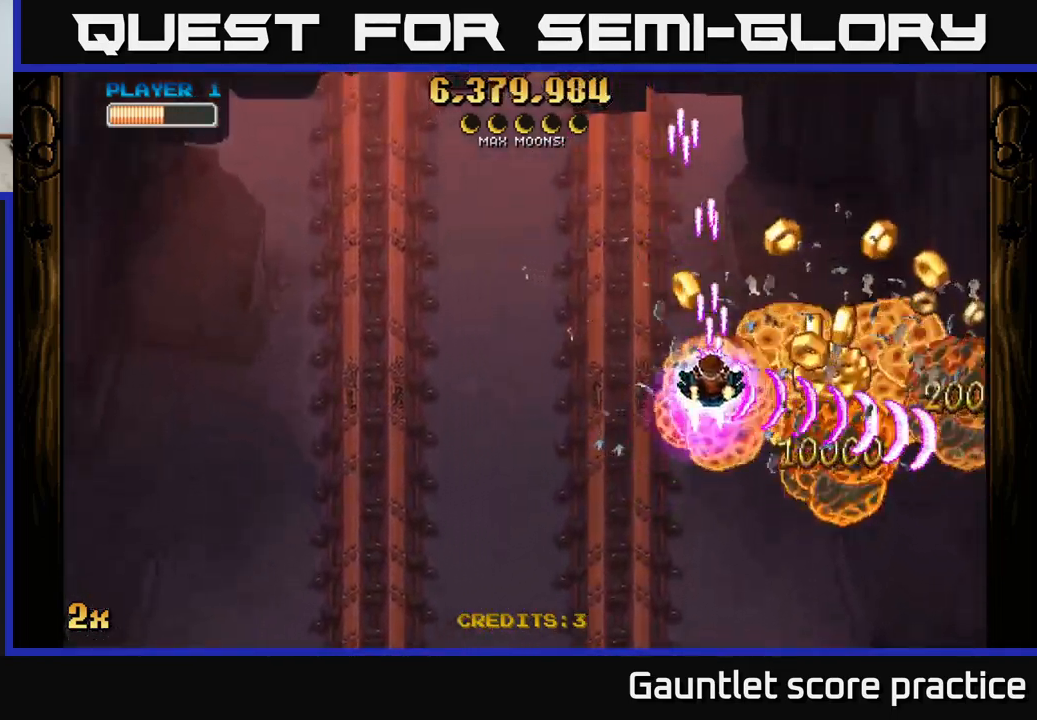
{"buttons": ["A"], "left_stick": "down-right", "events": [[150, "left_stick", "right"], [250, "left_stick", "down-right"]]}
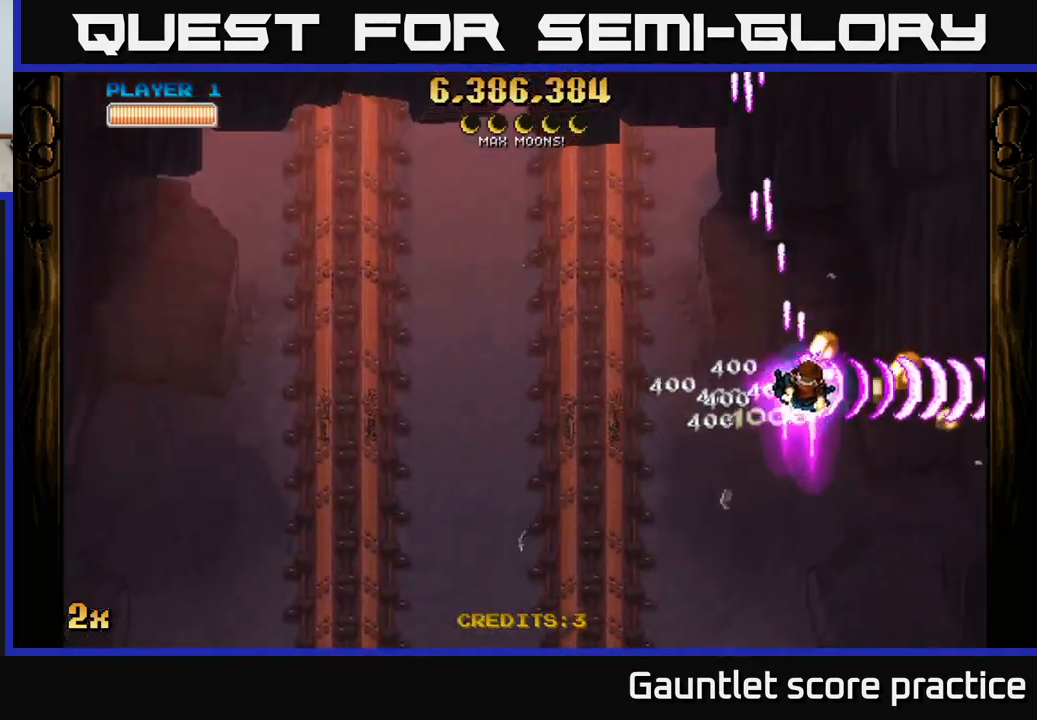
{"buttons": ["A"], "left_stick": "down-left", "events": [[333, "left_stick", "down"], [450, "left_stick", "down-left"]]}
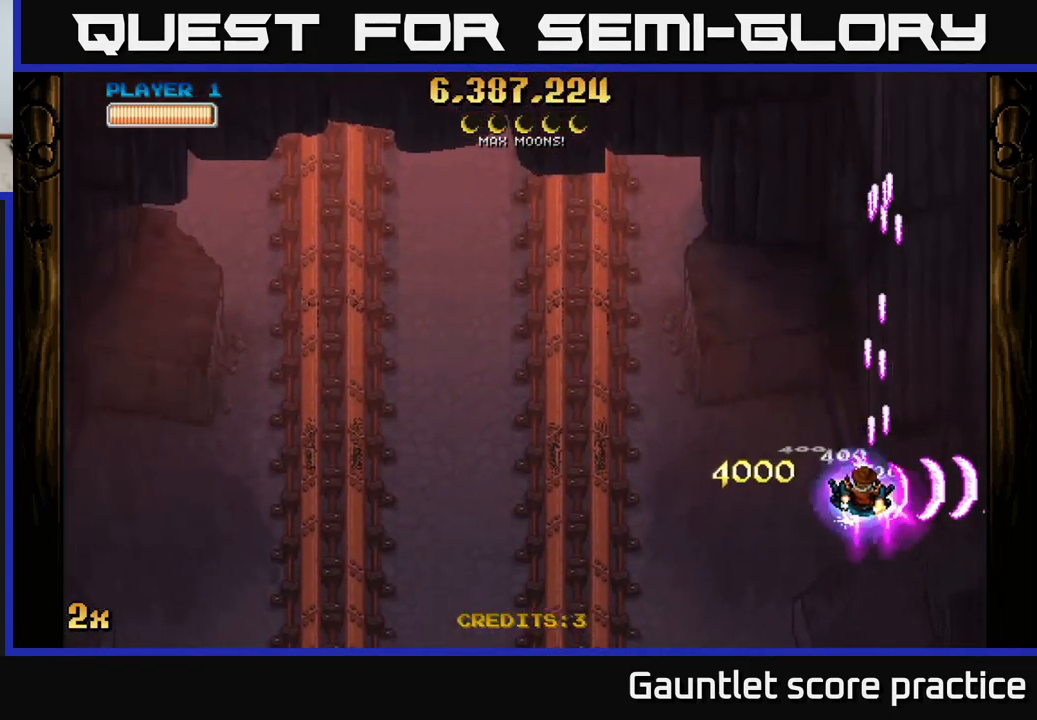
{"buttons": ["A"], "left_stick": "left", "events": [[350, "left_stick", "left"]]}
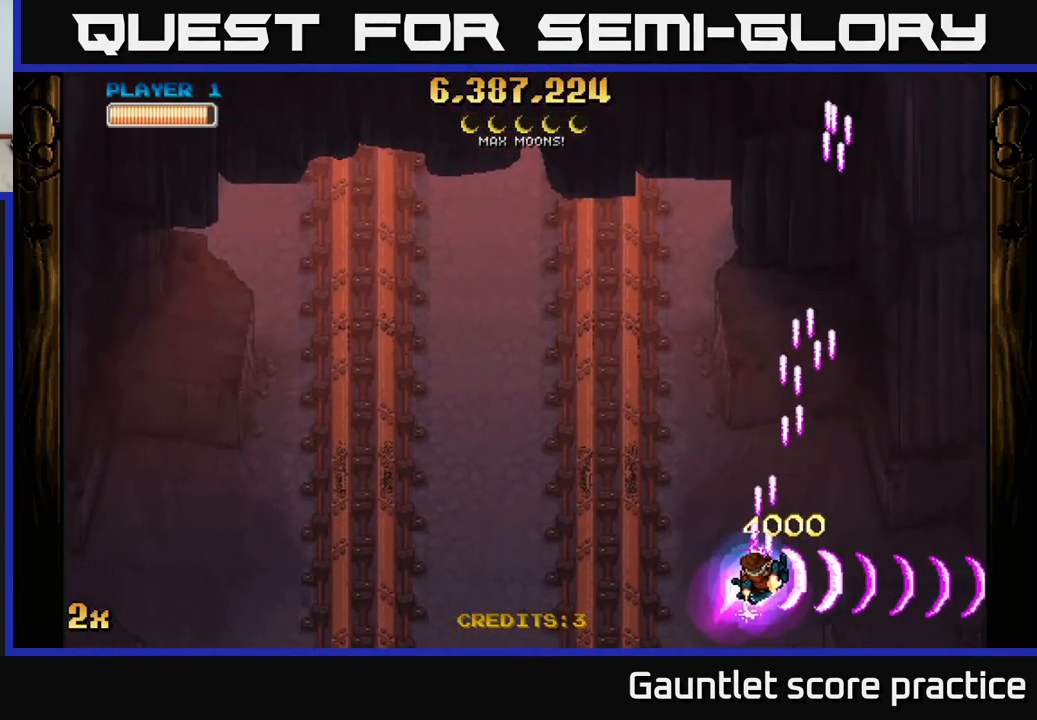
{"buttons": ["A"], "left_stick": "left", "events": [[183, "left_stick", "down-left"], [300, "left_stick", "left"]]}
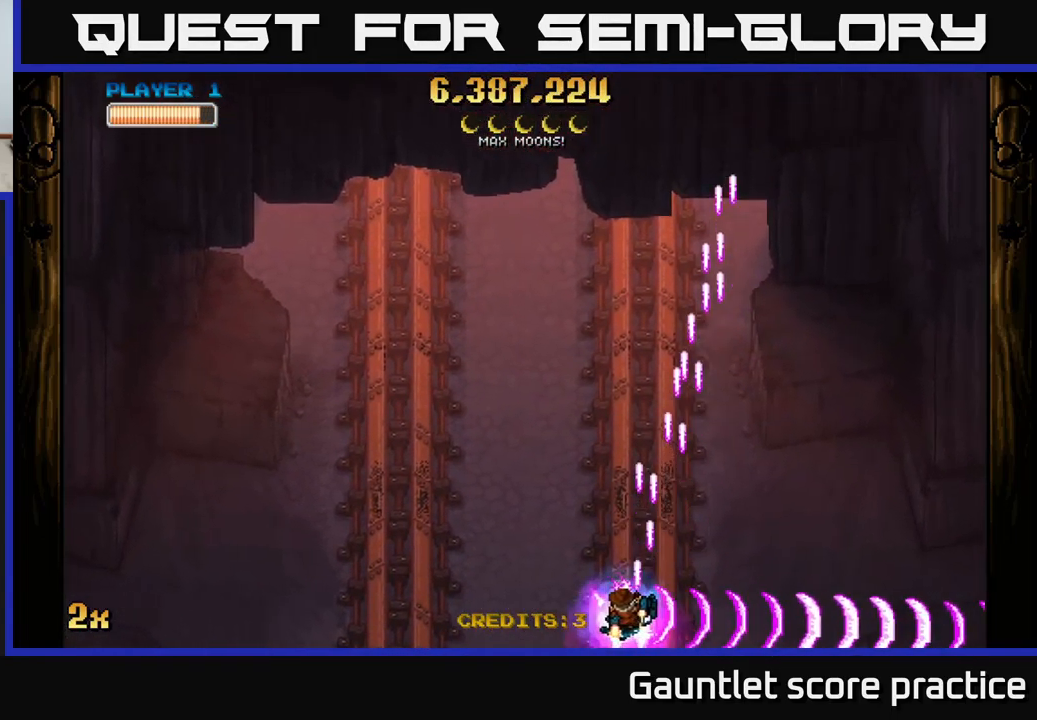
{"buttons": ["A", "X"], "left_stick": "up", "events": [[267, "left_stick", "down-left"], [434, "X", "down"], [434, "left_stick", "up"]]}
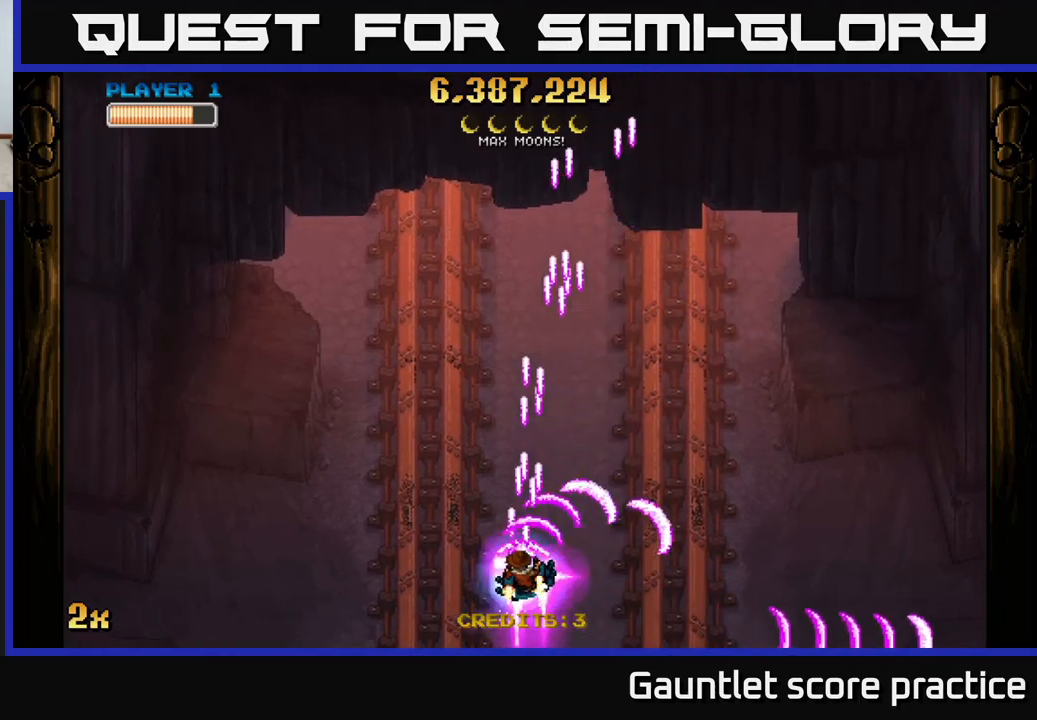
{"buttons": ["A"], "left_stick": "down", "events": [[284, "X", "up"], [350, "left_stick", "down"]]}
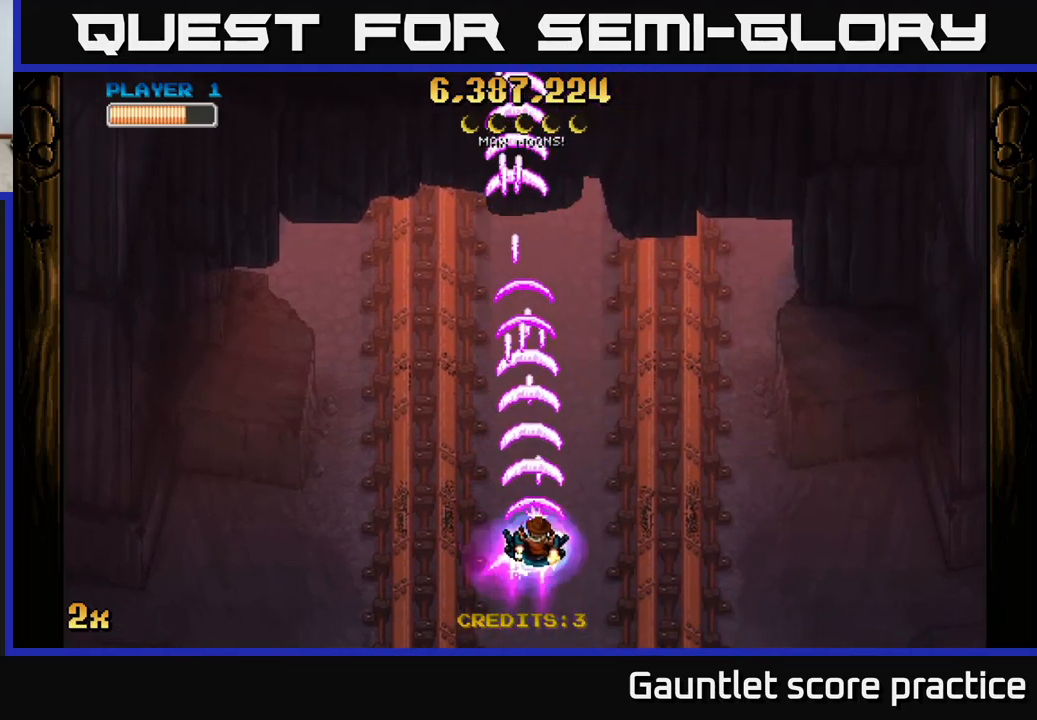
{"buttons": ["A"], "left_stick": "up", "events": [[350, "left_stick", "center"], [434, "left_stick", "up"]]}
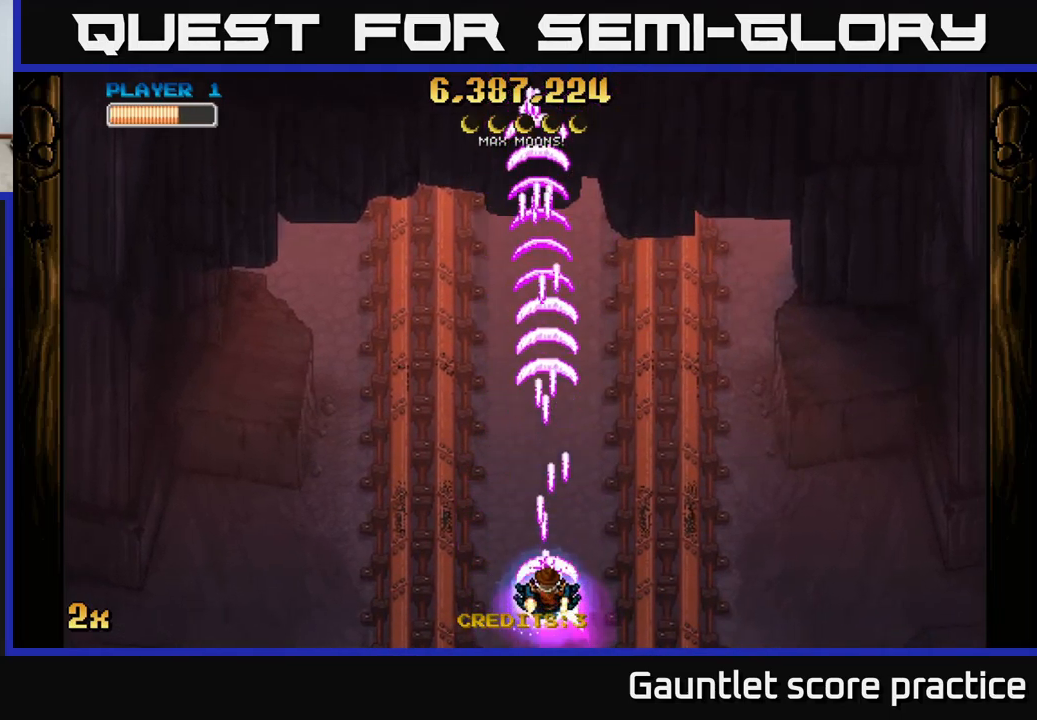
{"buttons": ["A"], "left_stick": "down", "events": [[17, "X", "down"], [134, "X", "up"], [284, "left_stick", "center"], [450, "left_stick", "down"]]}
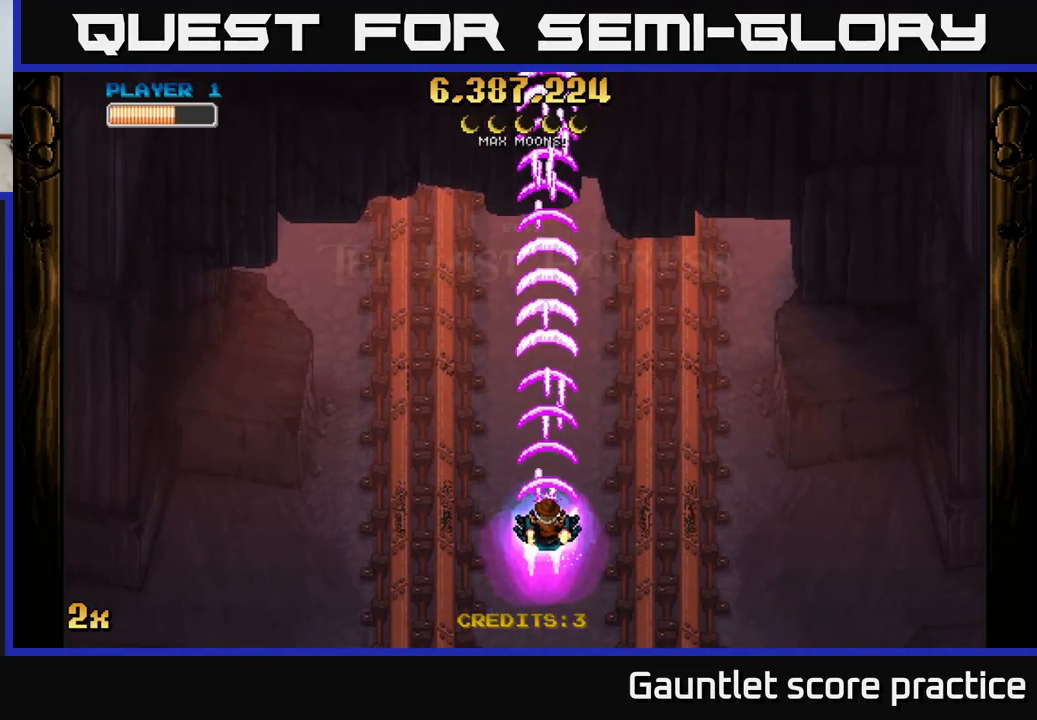
{"buttons": ["A"], "left_stick": "center", "events": [[400, "left_stick", "center"]]}
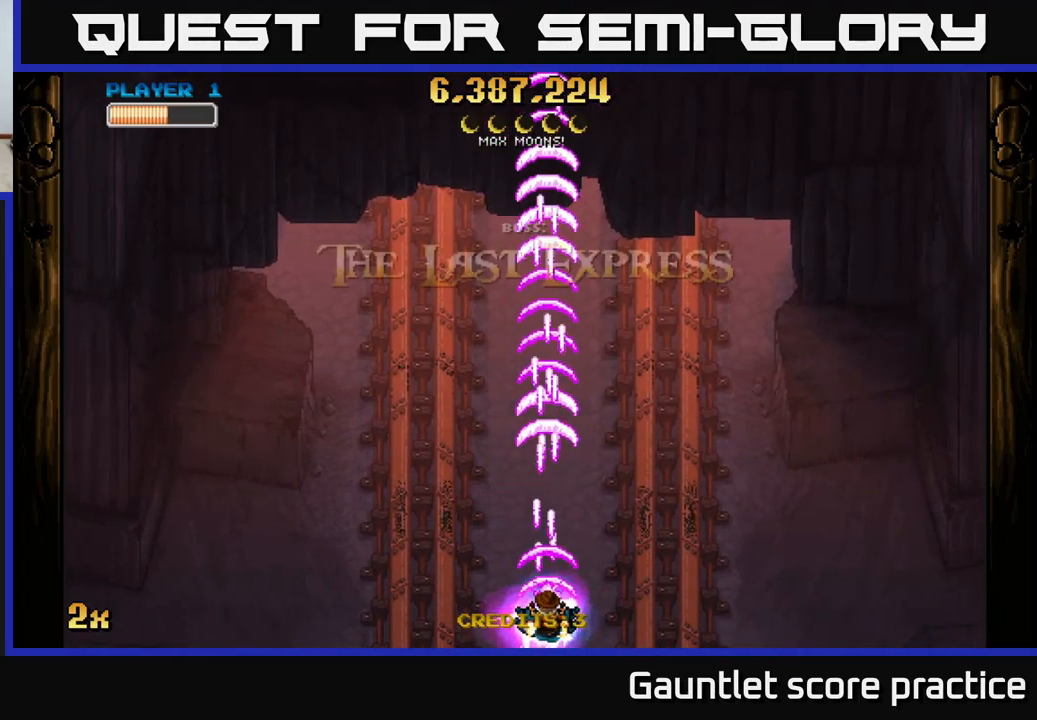
{"buttons": [], "left_stick": "center", "events": [[167, "A", "up"]]}
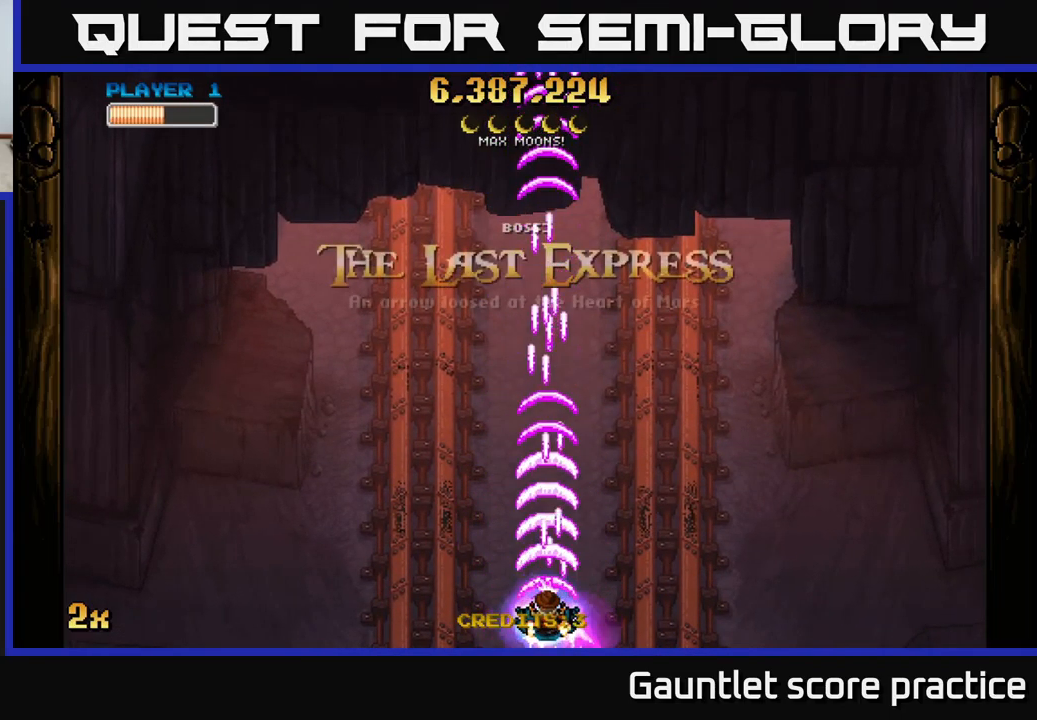
{"buttons": [], "left_stick": "center", "events": []}
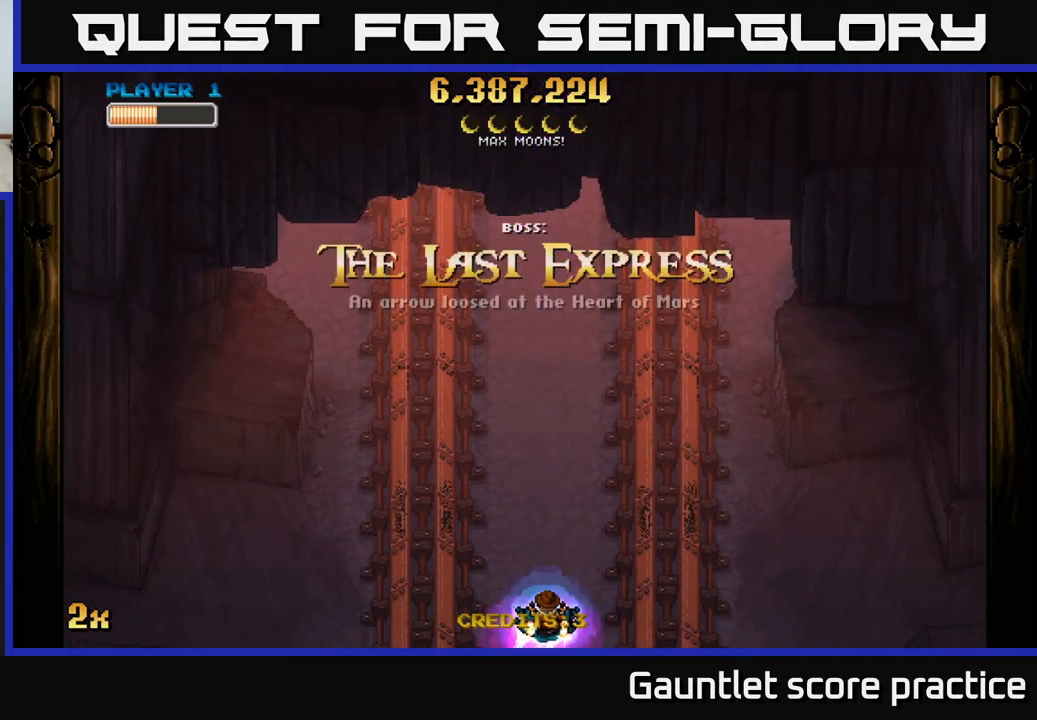
{"buttons": [], "left_stick": "center", "events": []}
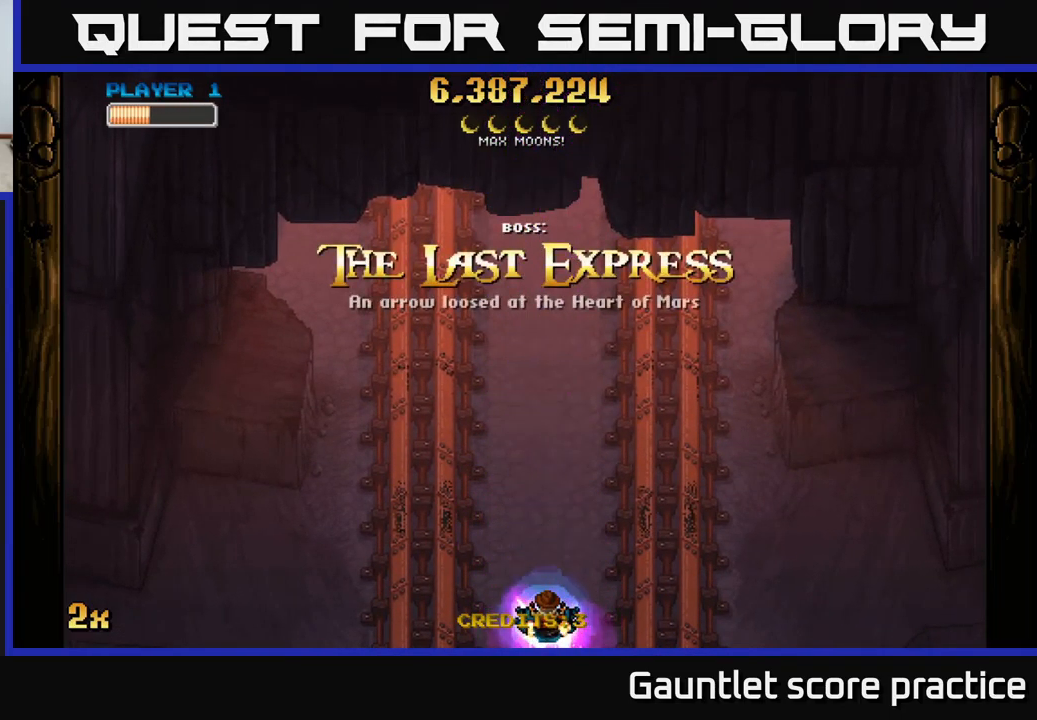
{"buttons": [], "left_stick": "center", "events": []}
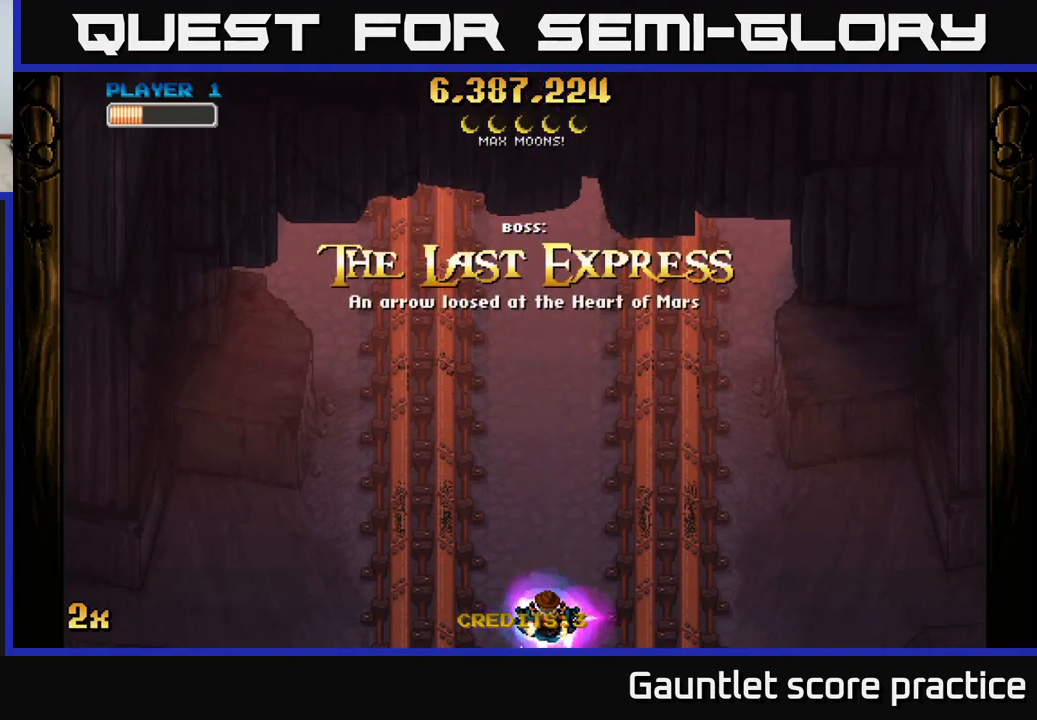
{"buttons": [], "left_stick": "center", "events": []}
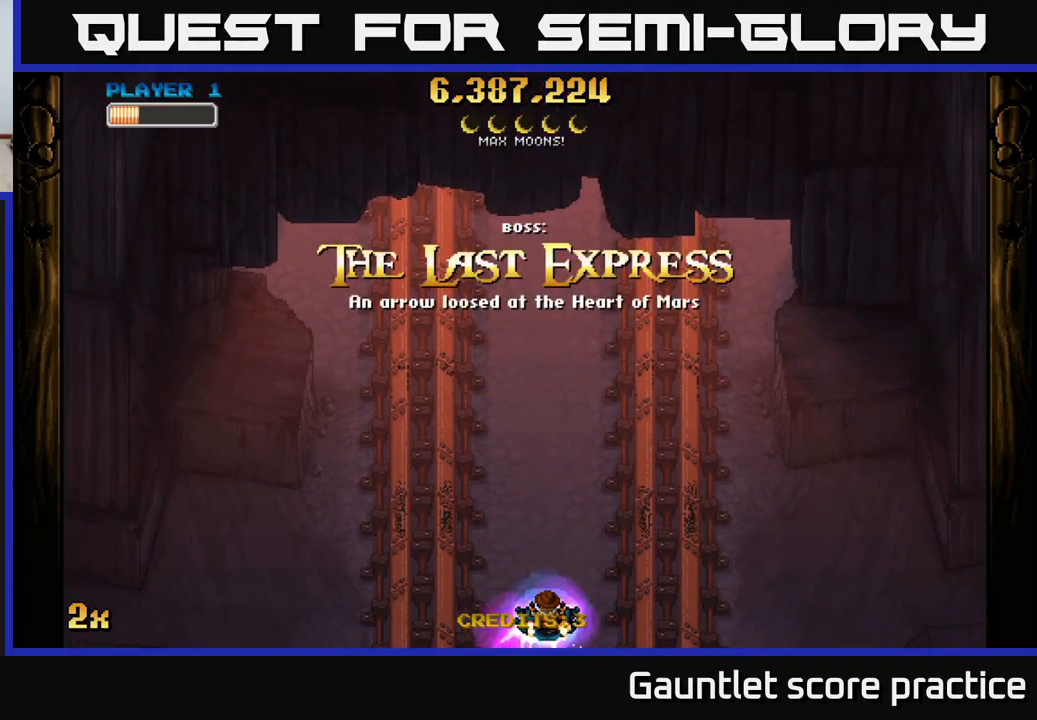
{"buttons": [], "left_stick": "center", "events": []}
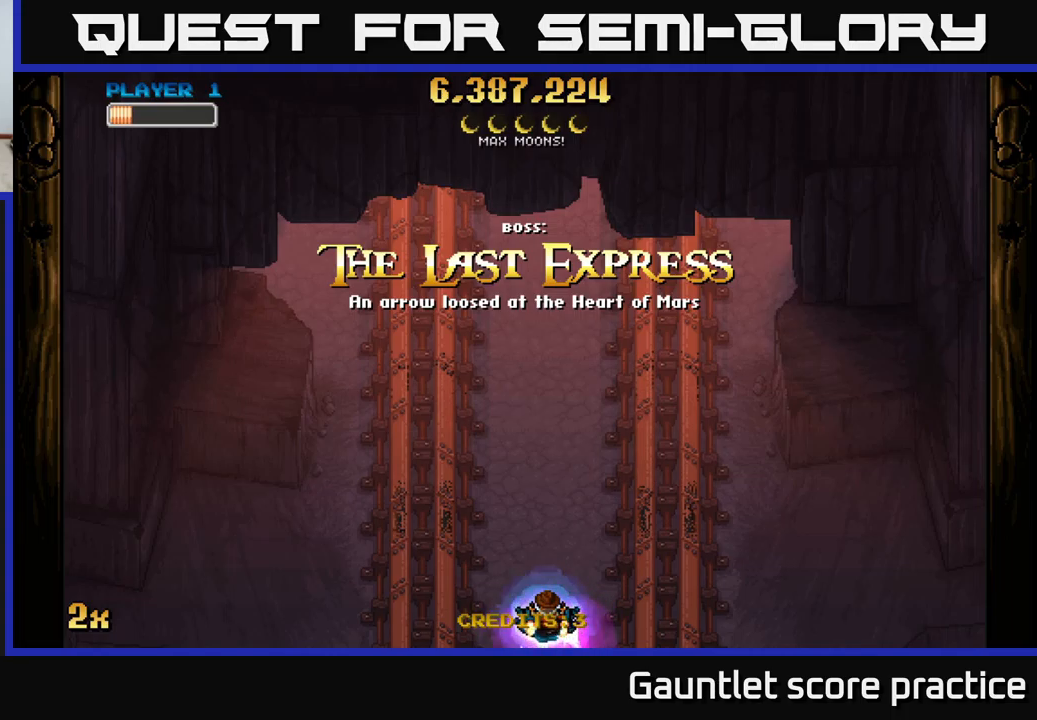
{"buttons": [], "left_stick": "center", "events": []}
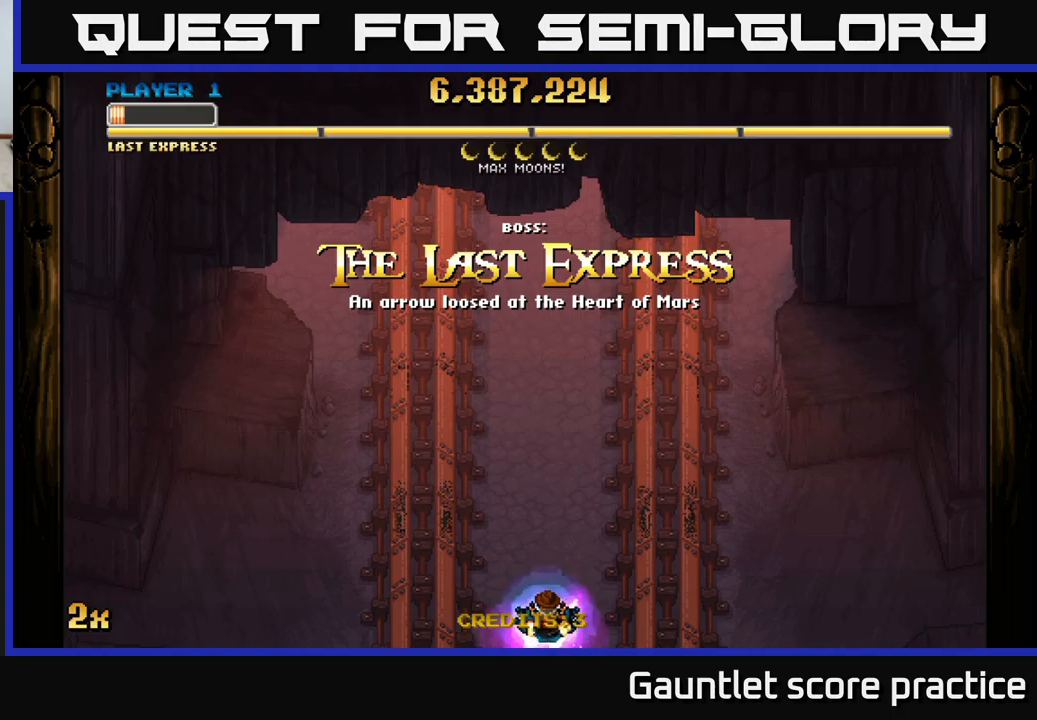
{"buttons": [], "left_stick": "center", "events": []}
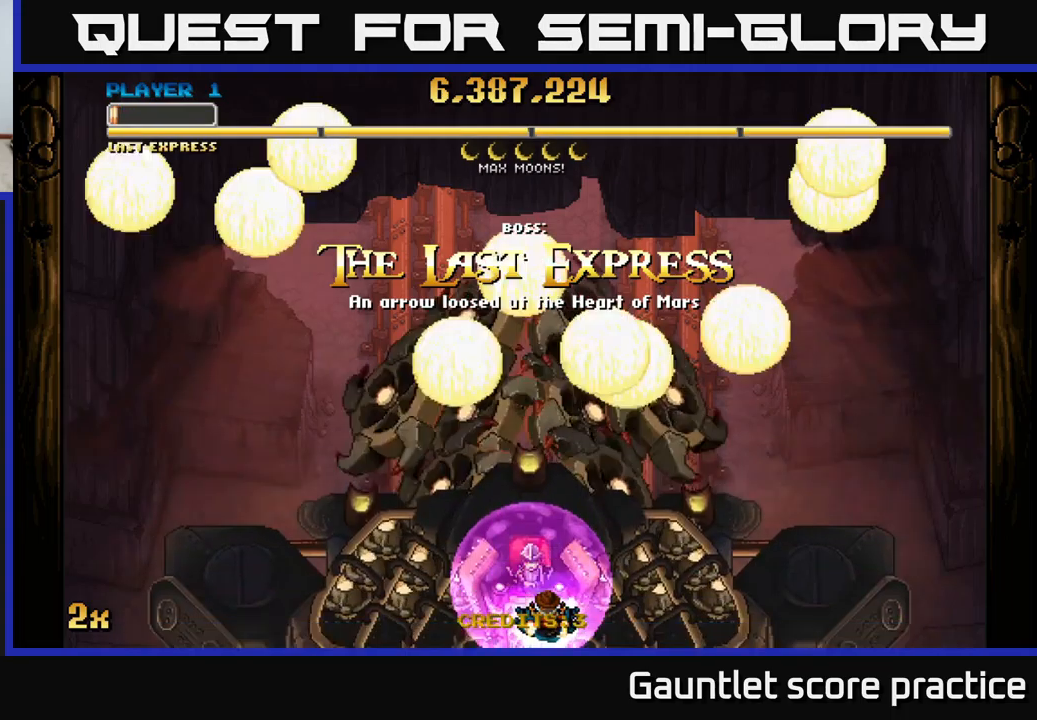
{"buttons": [], "left_stick": "center", "events": []}
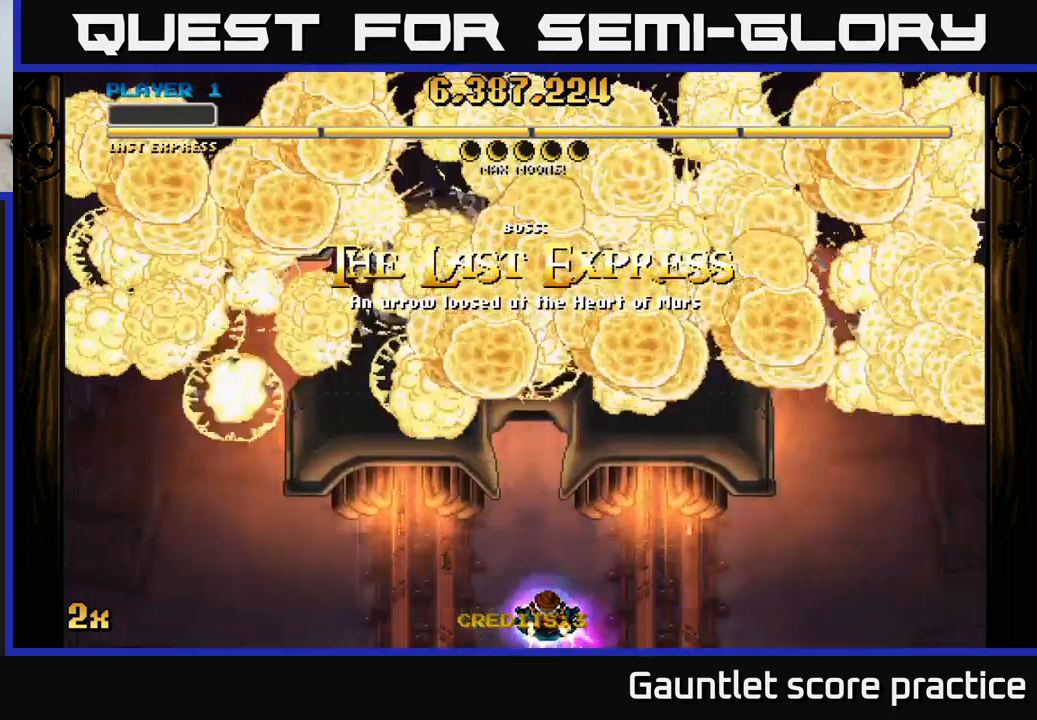
{"buttons": [], "left_stick": "center", "events": []}
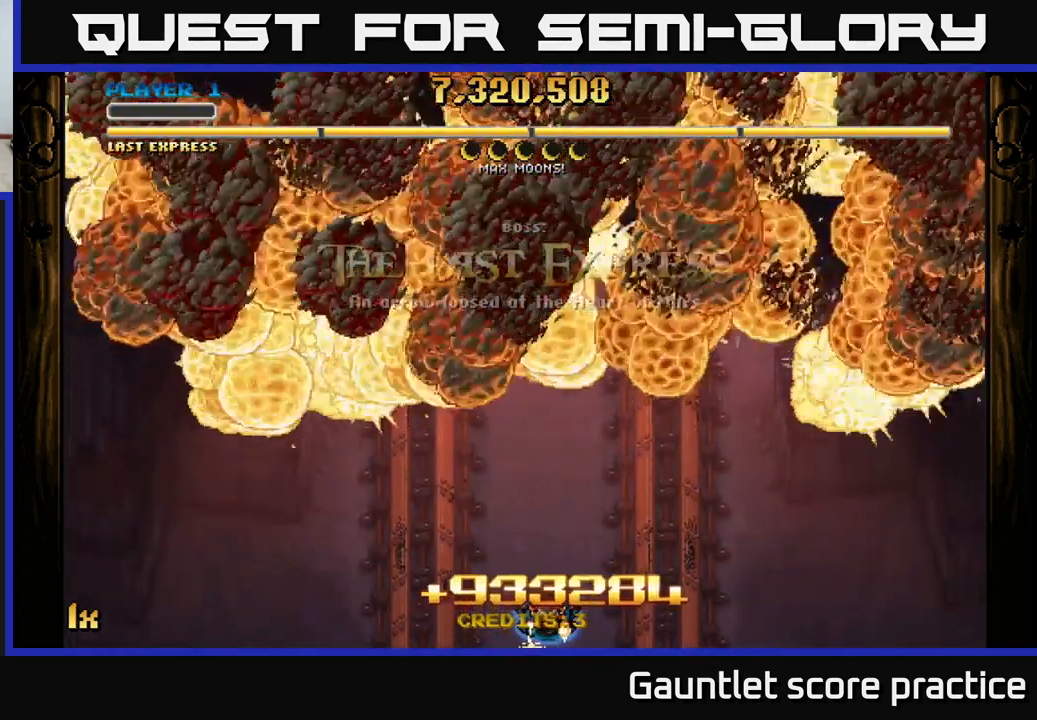
{"buttons": [], "left_stick": "center", "events": [[16, "left_stick", "up"], [216, "left_stick", "center"]]}